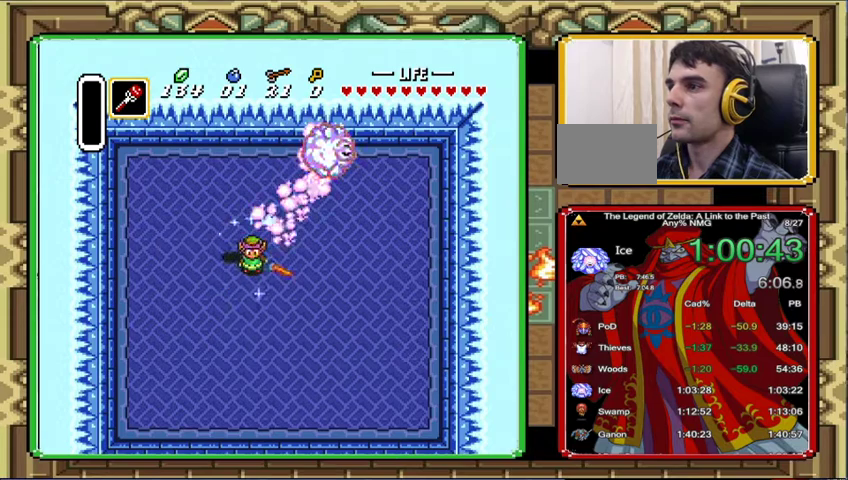
Gameplay with a controller (Nintendo layout); each line is a JSON object with the inputs held at the frame after it. "events" lists button and stick changes between this image and that frame as [ms after this image, input, new state], when the widget could be followed in between. Not read: L3 R3.
{"buttons": ["DPAD_UP", "DPAD_RIGHT"], "events": [[100, "DPAD_RIGHT", "down"], [233, "DPAD_UP", "down"]]}
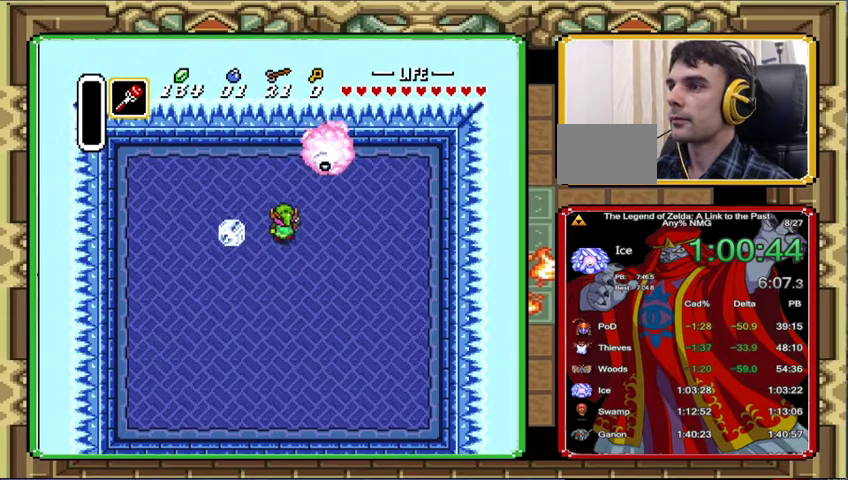
{"buttons": ["DPAD_RIGHT"], "events": [[167, "DPAD_RIGHT", "up"], [433, "DPAD_RIGHT", "down"], [433, "DPAD_UP", "up"]]}
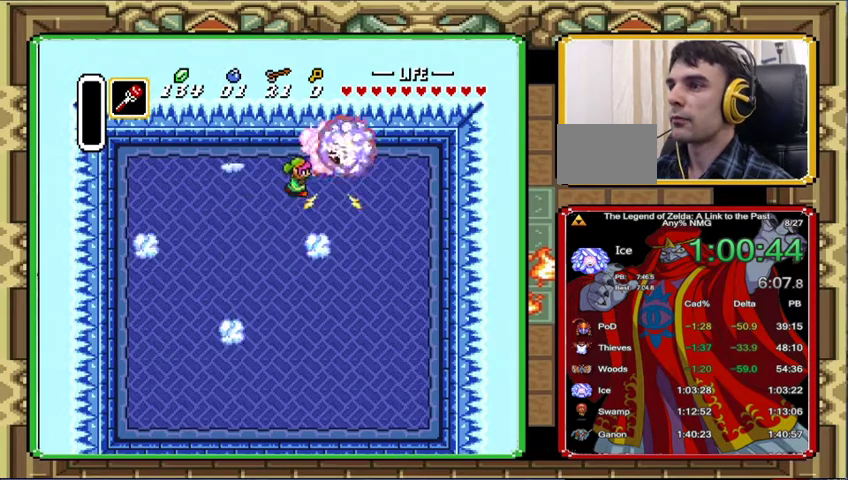
{"buttons": ["DPAD_RIGHT"], "events": [[33, "DPAD_RIGHT", "up"], [267, "DPAD_RIGHT", "down"], [300, "DPAD_DOWN", "down"], [433, "DPAD_DOWN", "up"]]}
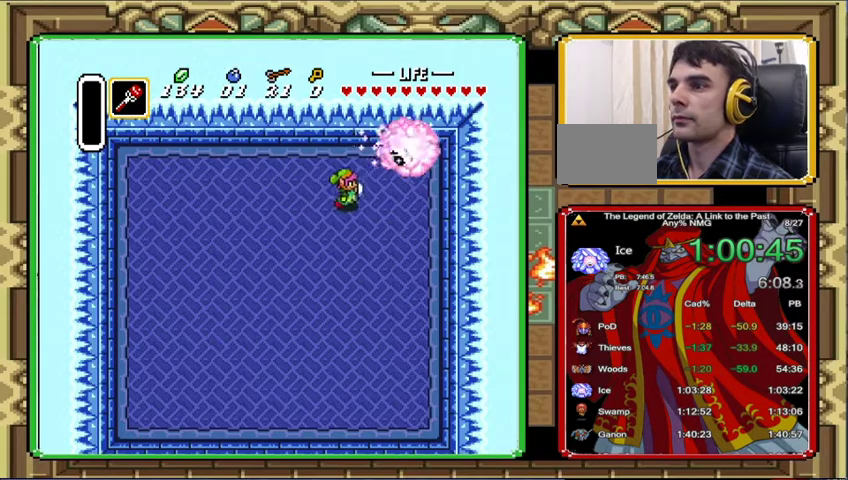
{"buttons": [], "events": [[300, "DPAD_RIGHT", "up"]]}
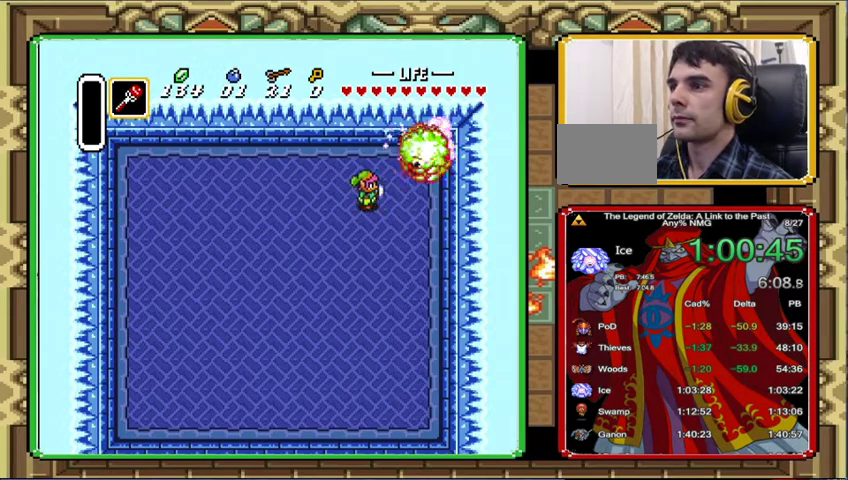
{"buttons": [], "events": []}
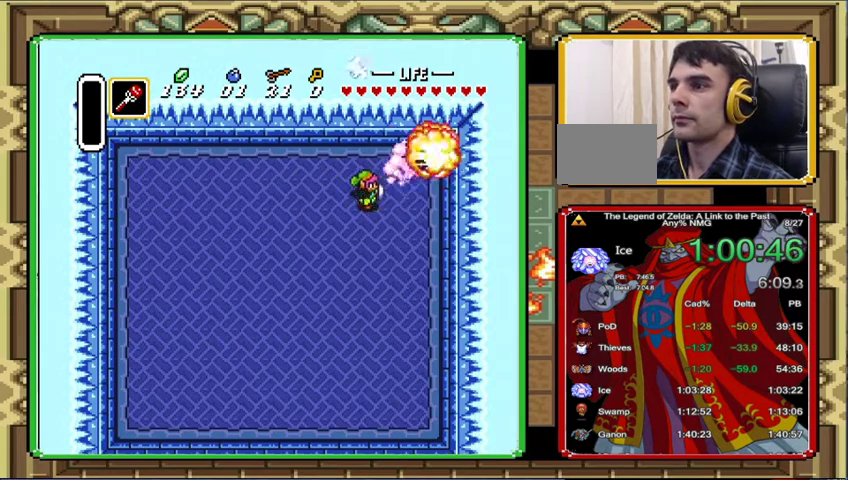
{"buttons": [], "events": []}
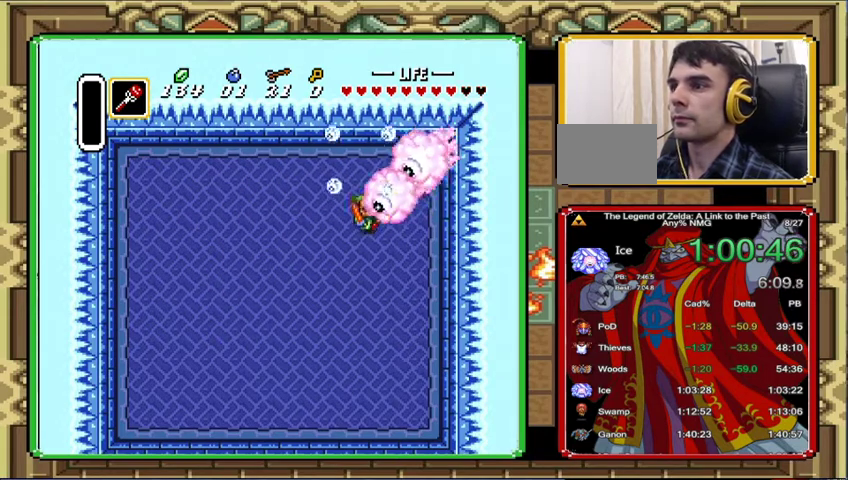
{"buttons": [], "events": [[400, "DPAD_UP", "down"], [500, "DPAD_UP", "up"]]}
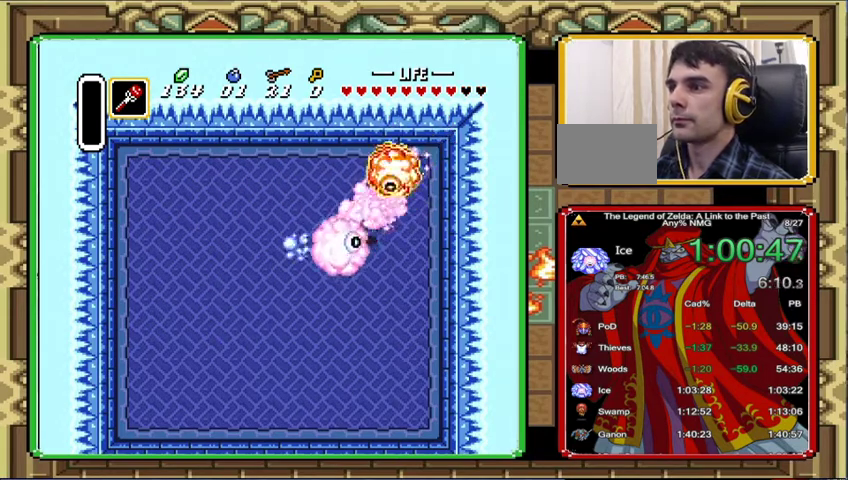
{"buttons": ["DPAD_RIGHT"], "events": [[200, "DPAD_DOWN", "down"], [367, "DPAD_RIGHT", "down"], [400, "DPAD_DOWN", "up"]]}
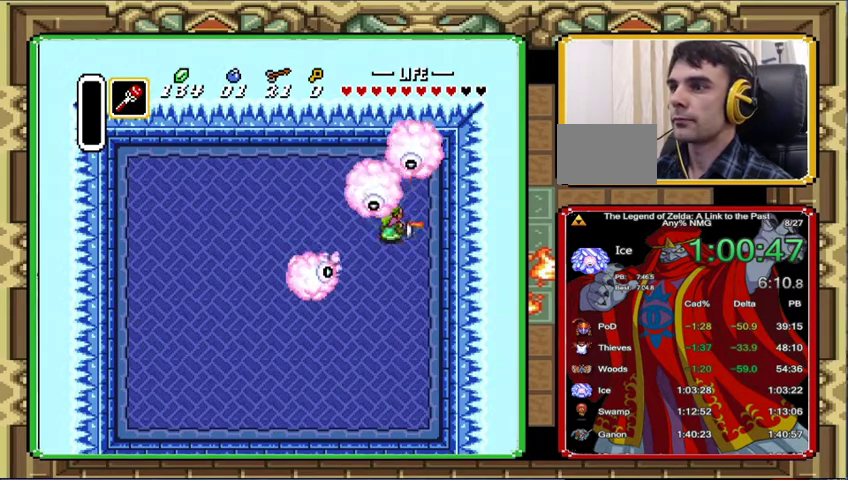
{"buttons": ["DPAD_UP"], "events": [[33, "DPAD_UP", "down"], [67, "DPAD_RIGHT", "up"], [133, "DPAD_UP", "up"], [500, "DPAD_UP", "down"]]}
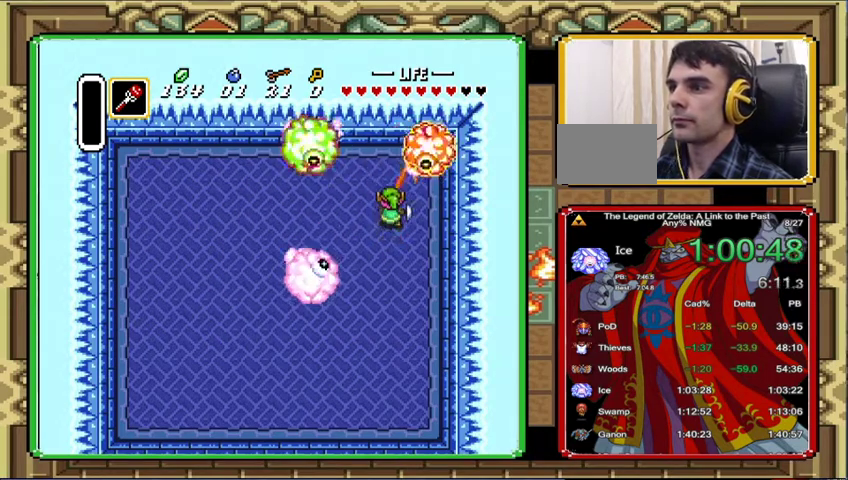
{"buttons": ["DPAD_DOWN"], "events": [[100, "DPAD_UP", "up"], [233, "DPAD_DOWN", "down"]]}
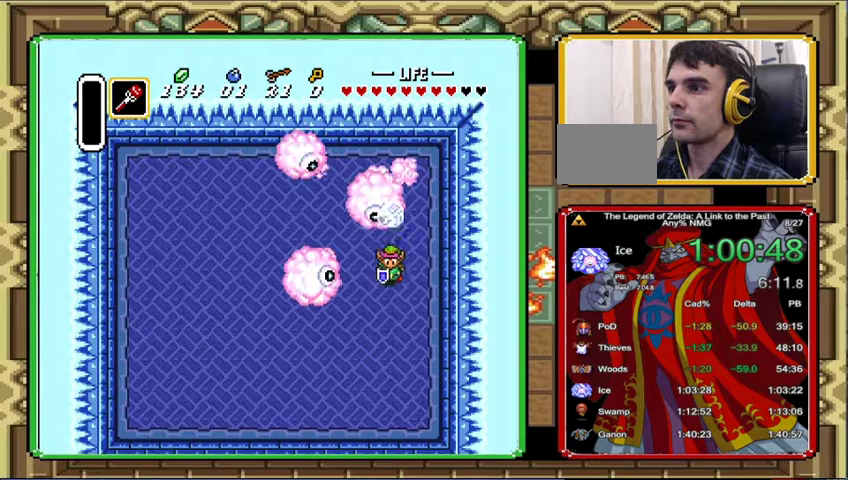
{"buttons": [], "events": [[167, "DPAD_LEFT", "down"], [200, "DPAD_DOWN", "up"], [200, "DPAD_UP", "down"], [300, "DPAD_LEFT", "up"], [300, "DPAD_UP", "up"]]}
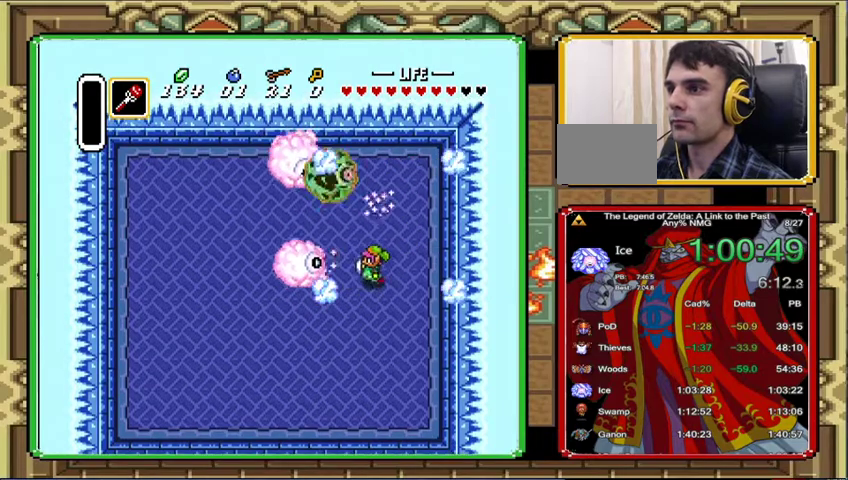
{"buttons": ["DPAD_LEFT"], "events": [[33, "DPAD_LEFT", "down"], [333, "DPAD_LEFT", "up"], [500, "DPAD_LEFT", "down"]]}
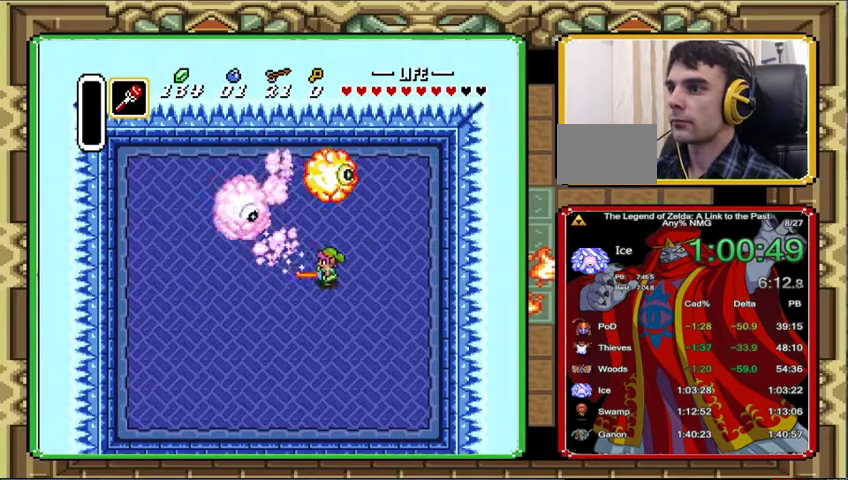
{"buttons": ["DPAD_LEFT"], "events": []}
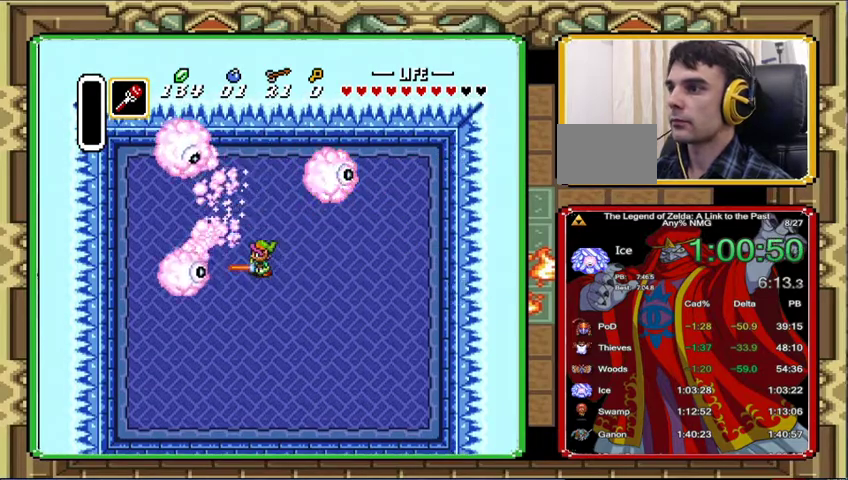
{"buttons": ["DPAD_LEFT"], "events": [[100, "DPAD_UP", "down"], [400, "DPAD_UP", "up"]]}
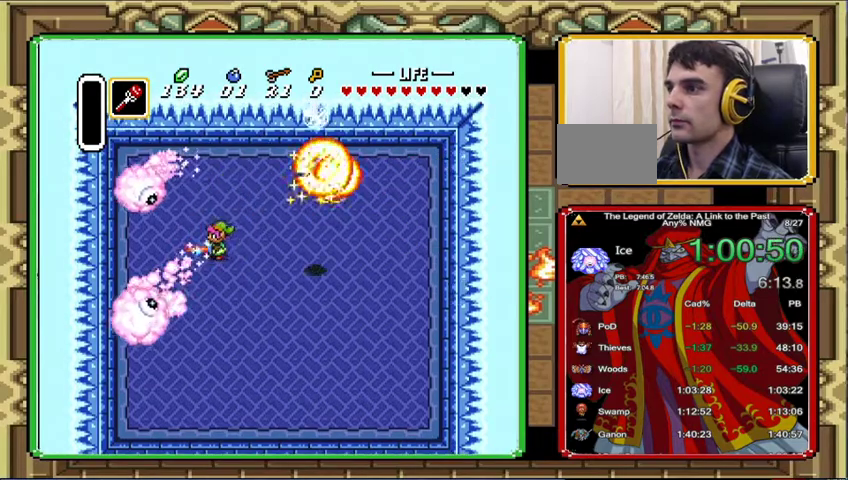
{"buttons": ["DPAD_DOWN", "DPAD_LEFT"], "events": [[133, "DPAD_DOWN", "down"]]}
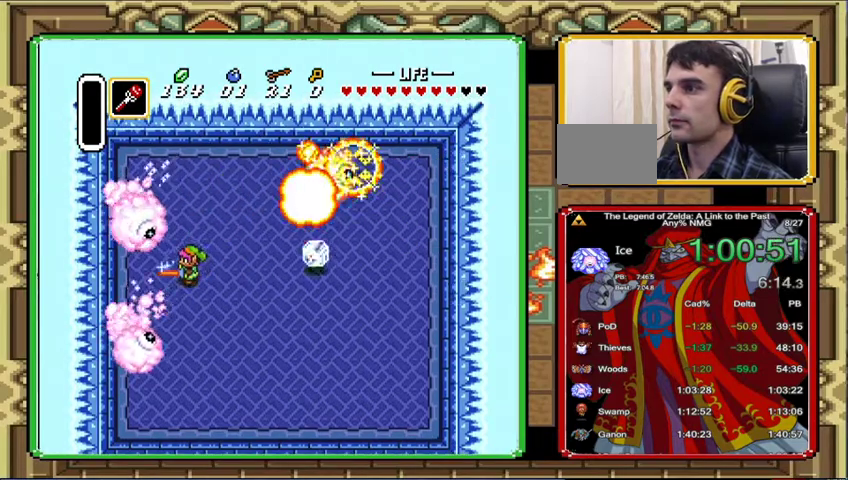
{"buttons": [], "events": [[333, "DPAD_DOWN", "up"], [333, "DPAD_LEFT", "up"]]}
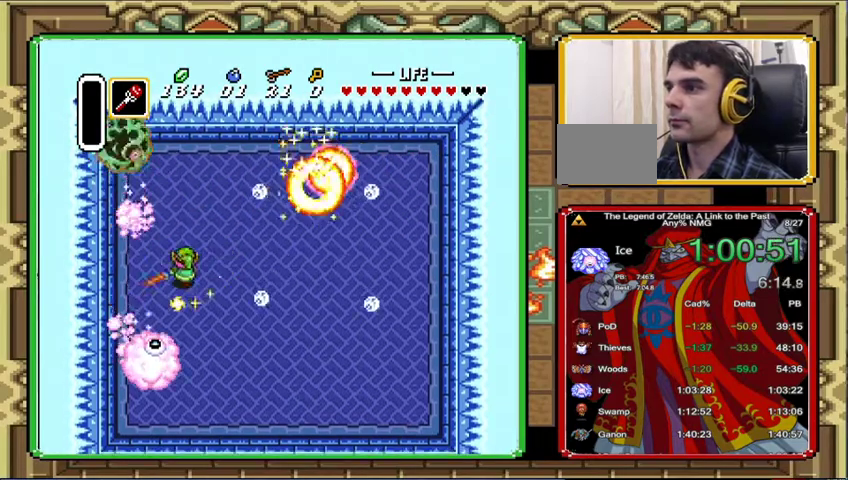
{"buttons": ["DPAD_DOWN", "DPAD_LEFT"], "events": [[467, "DPAD_DOWN", "down"], [467, "DPAD_LEFT", "down"]]}
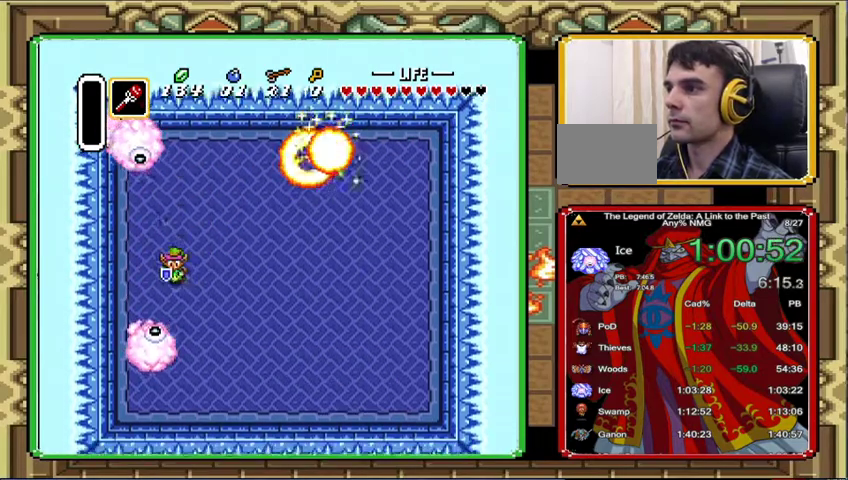
{"buttons": [], "events": [[133, "DPAD_LEFT", "up"], [333, "DPAD_DOWN", "up"]]}
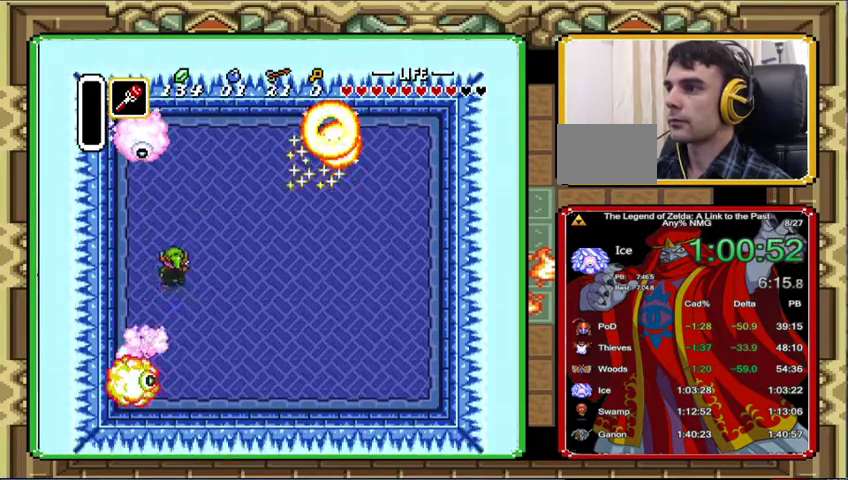
{"buttons": ["DPAD_UP"], "events": [[100, "DPAD_UP", "down"]]}
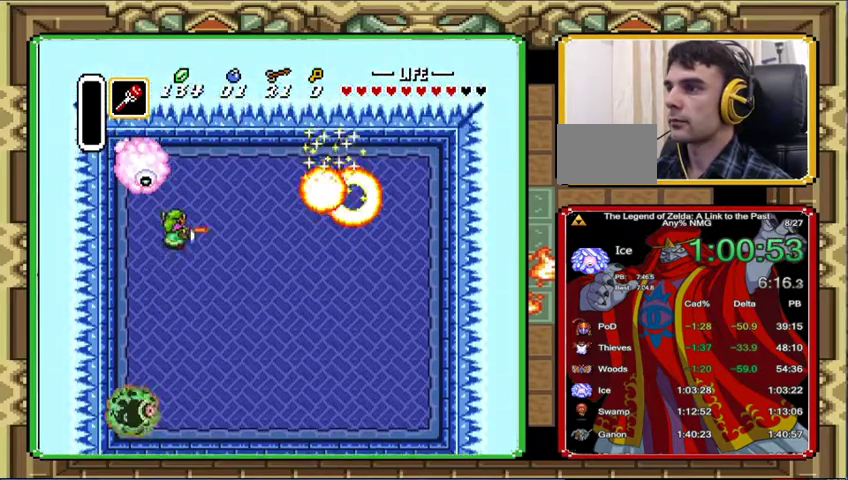
{"buttons": ["DPAD_UP", "DPAD_LEFT"], "events": [[233, "DPAD_UP", "up"], [400, "DPAD_LEFT", "down"], [433, "DPAD_UP", "down"]]}
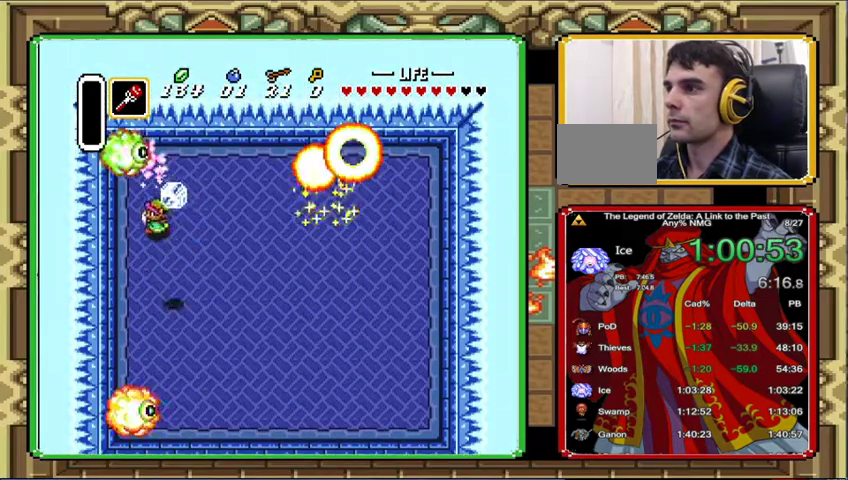
{"buttons": ["DPAD_DOWN"], "events": [[200, "DPAD_LEFT", "up"], [300, "DPAD_UP", "up"], [500, "DPAD_DOWN", "down"]]}
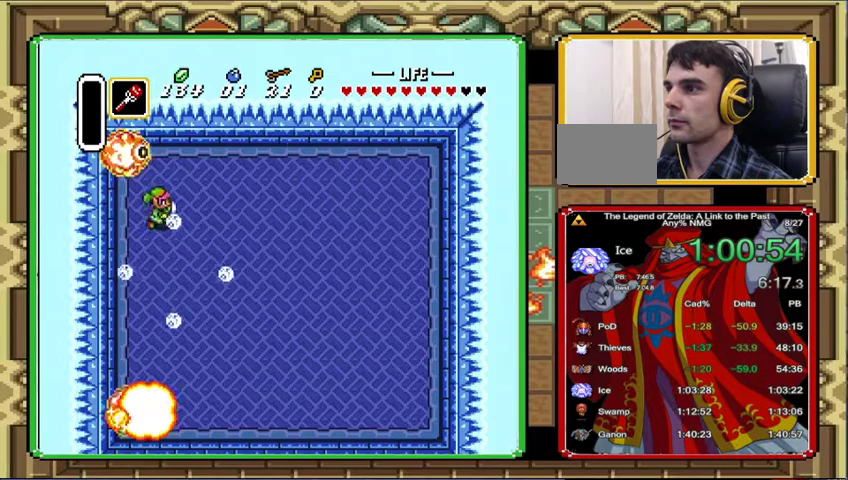
{"buttons": ["DPAD_DOWN", "DPAD_RIGHT"], "events": [[67, "DPAD_RIGHT", "down"], [100, "DPAD_DOWN", "up"], [500, "DPAD_DOWN", "down"]]}
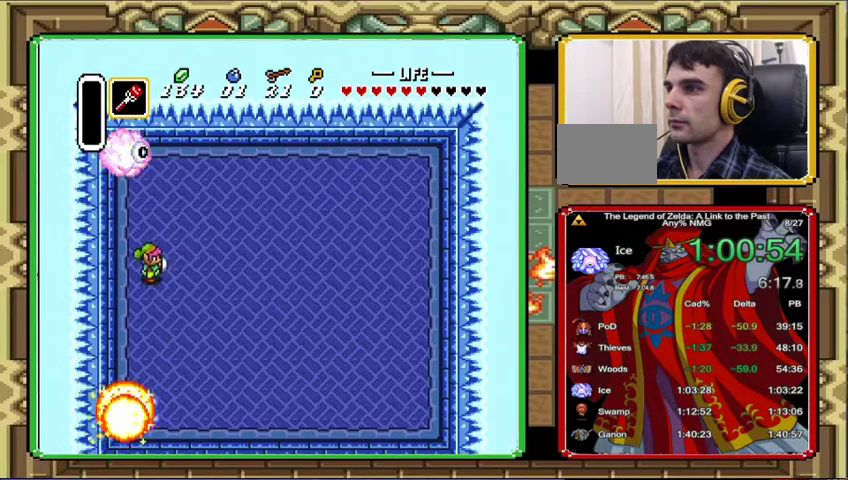
{"buttons": ["DPAD_RIGHT"], "events": [[167, "DPAD_DOWN", "up"]]}
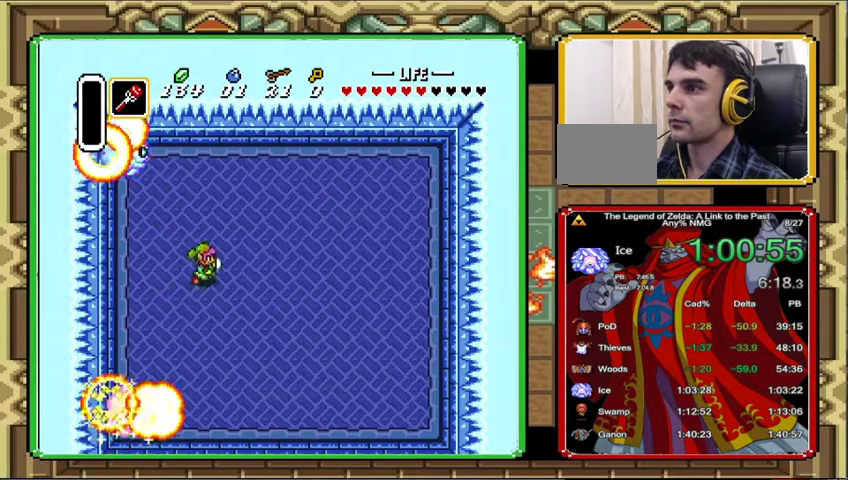
{"buttons": ["DPAD_UP", "DPAD_LEFT"], "events": [[167, "DPAD_RIGHT", "up"], [167, "DPAD_UP", "down"], [200, "DPAD_LEFT", "down"]]}
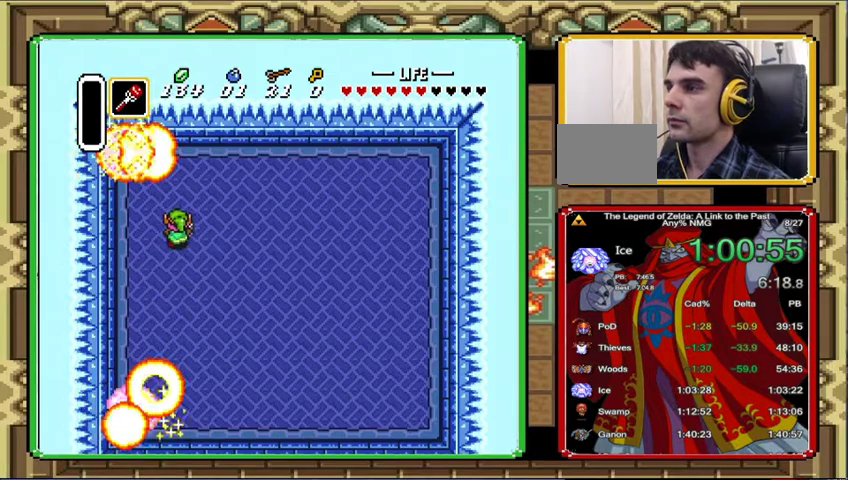
{"buttons": ["DPAD_UP", "DPAD_LEFT"], "events": []}
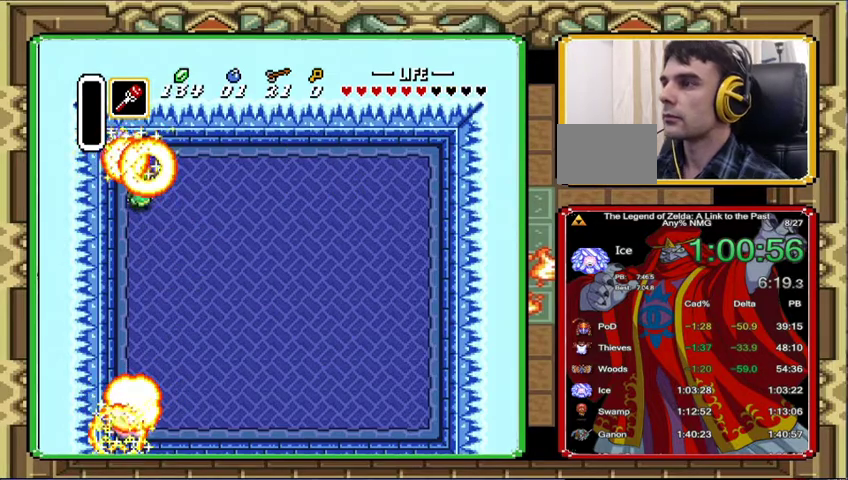
{"buttons": [], "events": [[133, "DPAD_LEFT", "up"], [233, "DPAD_UP", "up"]]}
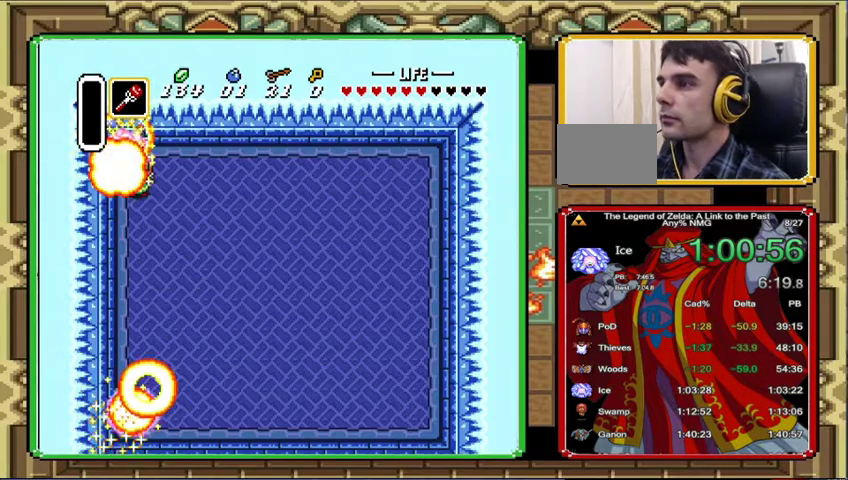
{"buttons": [], "events": []}
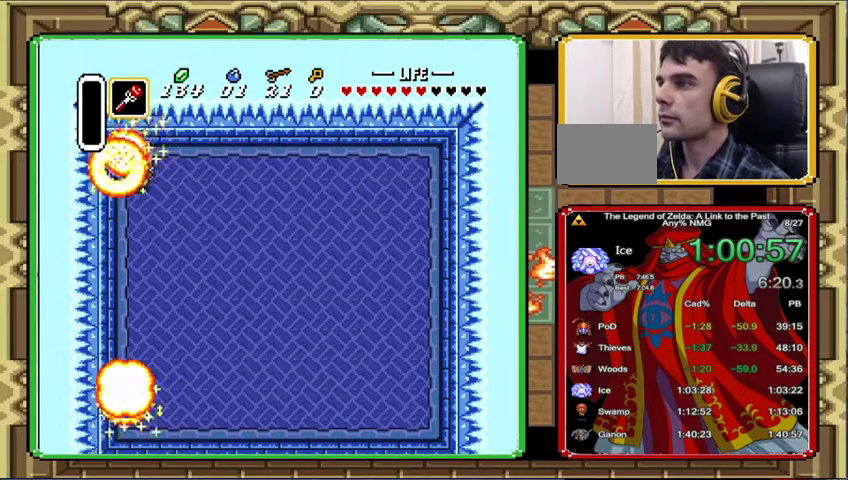
{"buttons": [], "events": [[67, "DPAD_UP", "down"], [167, "DPAD_UP", "up"]]}
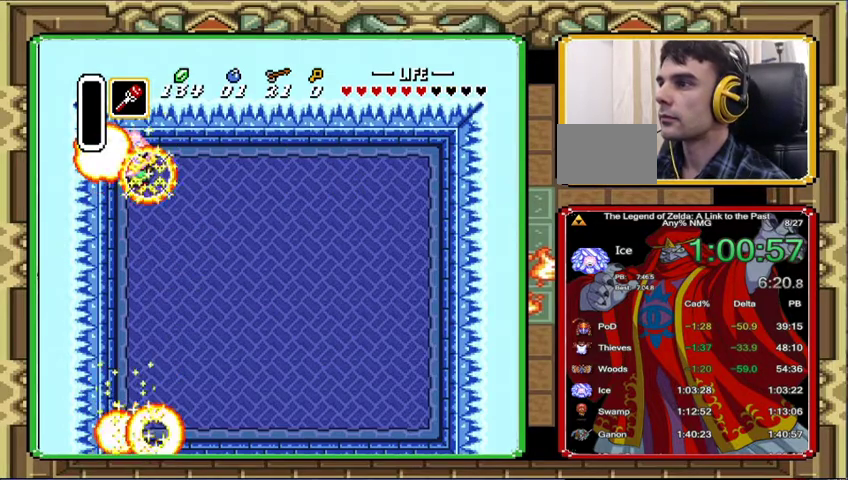
{"buttons": [], "events": []}